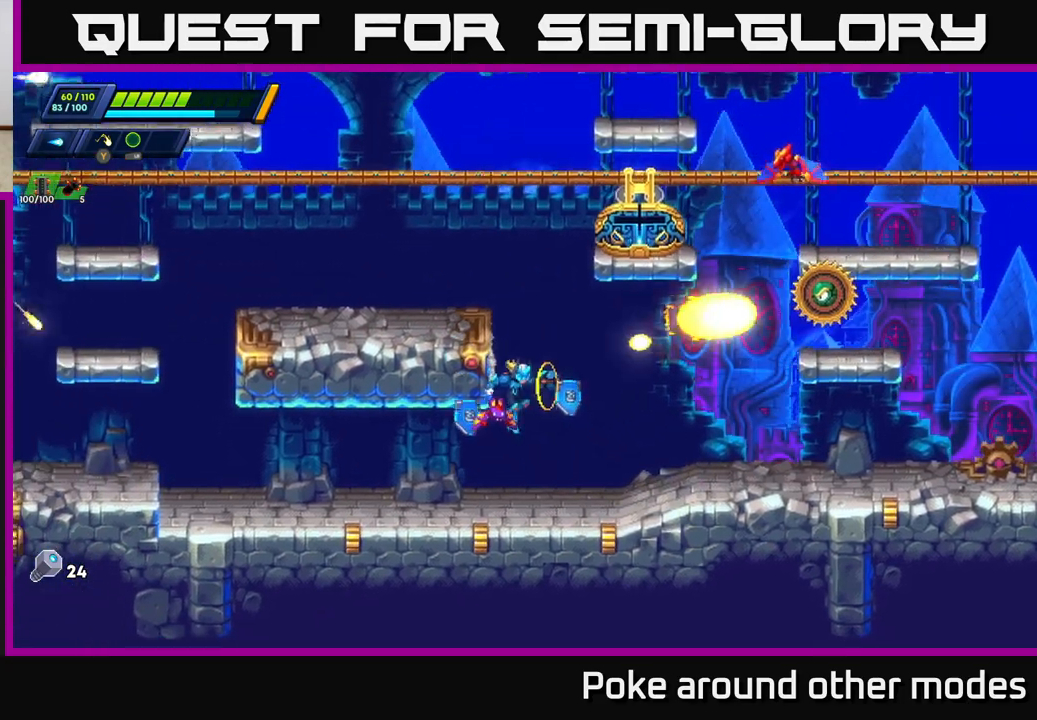
Gameplay with a controller (Xbox layout); each line is a JSON object with the inputs held at the frame after it. "events" lists button and stick changes between this image and that frame as [ms after this image, input, new state], when the widget could be followed in between.
{"buttons": ["R2"], "left_stick": "right", "right_stick": "center", "events": [[33, "R2", "down"], [300, "A", "up"], [300, "R2", "up"], [367, "left_stick", "right"], [500, "R2", "down"]]}
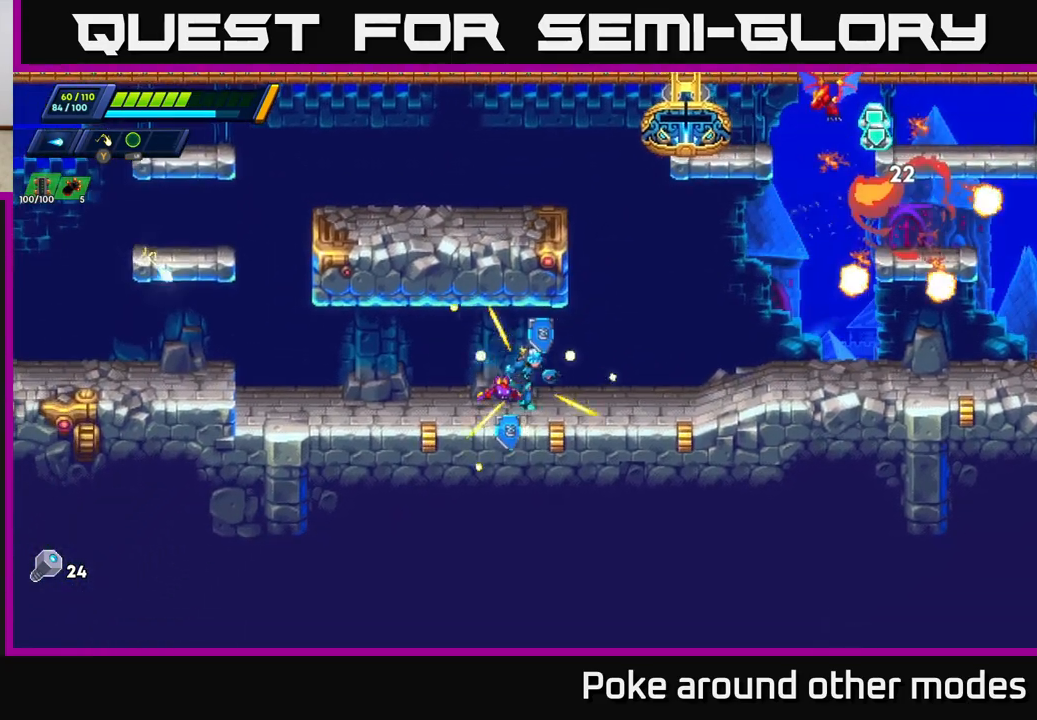
{"buttons": ["A", "R2"], "left_stick": "right", "right_stick": "center", "events": [[200, "R2", "up"], [283, "R2", "down"], [433, "A", "down"]]}
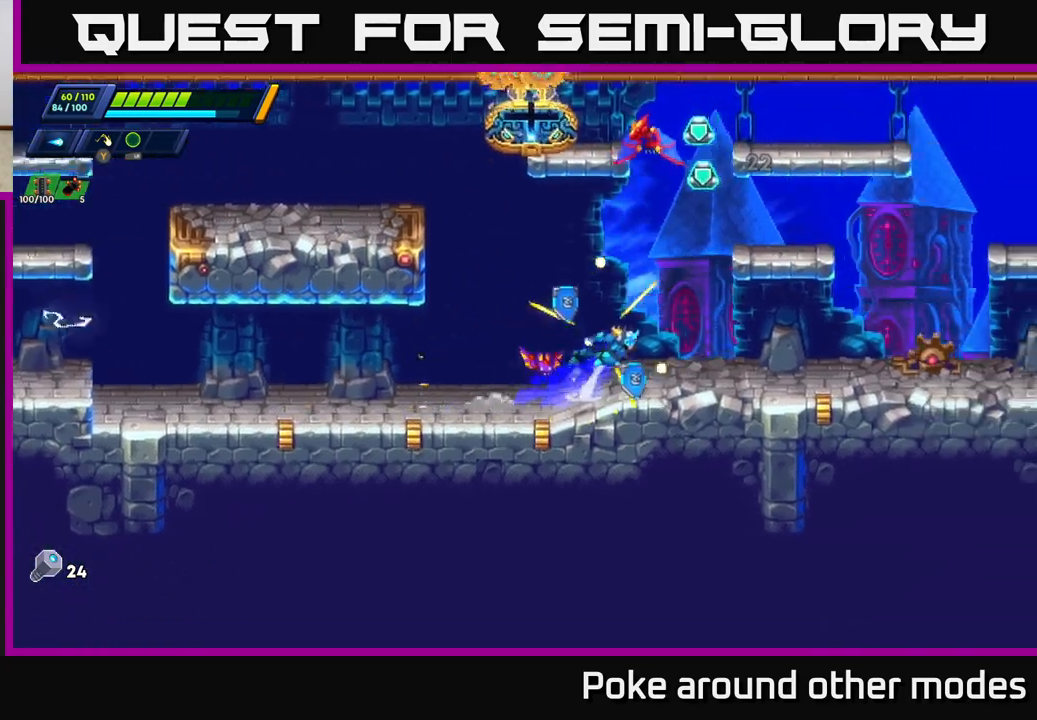
{"buttons": [], "left_stick": "center", "right_stick": "center", "events": [[267, "left_stick", "left"], [333, "A", "up"], [350, "R2", "up"], [450, "left_stick", "center"]]}
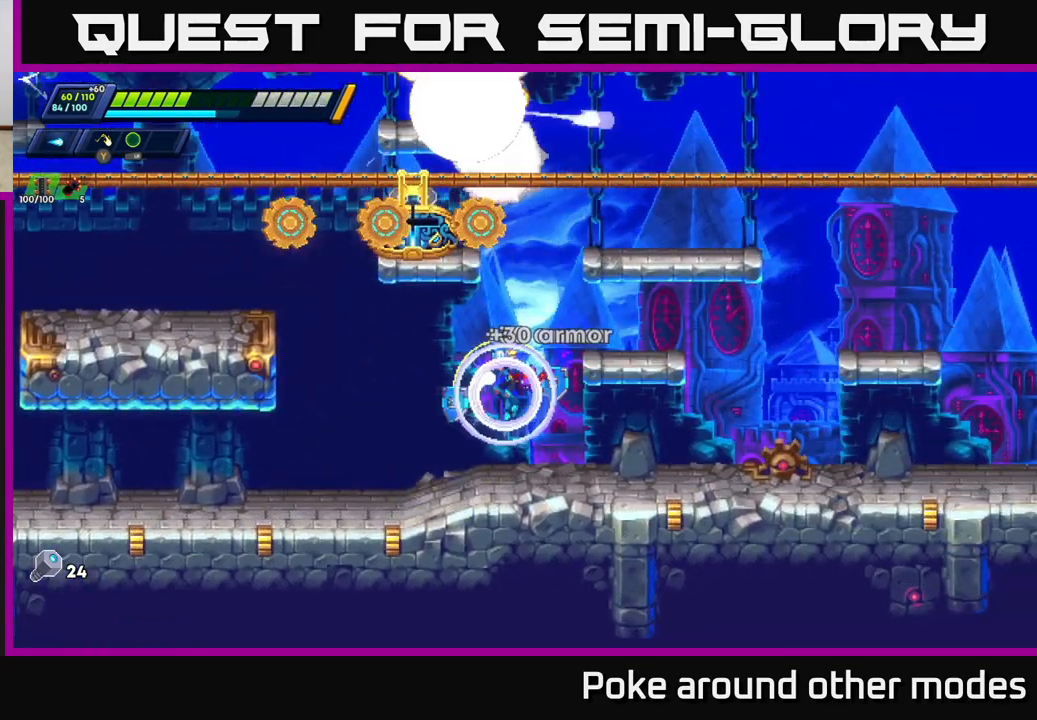
{"buttons": ["A", "R2"], "left_stick": "right", "right_stick": "center", "events": [[83, "left_stick", "right"], [150, "R2", "down"], [267, "R2", "up"], [317, "R2", "down"], [450, "A", "down"]]}
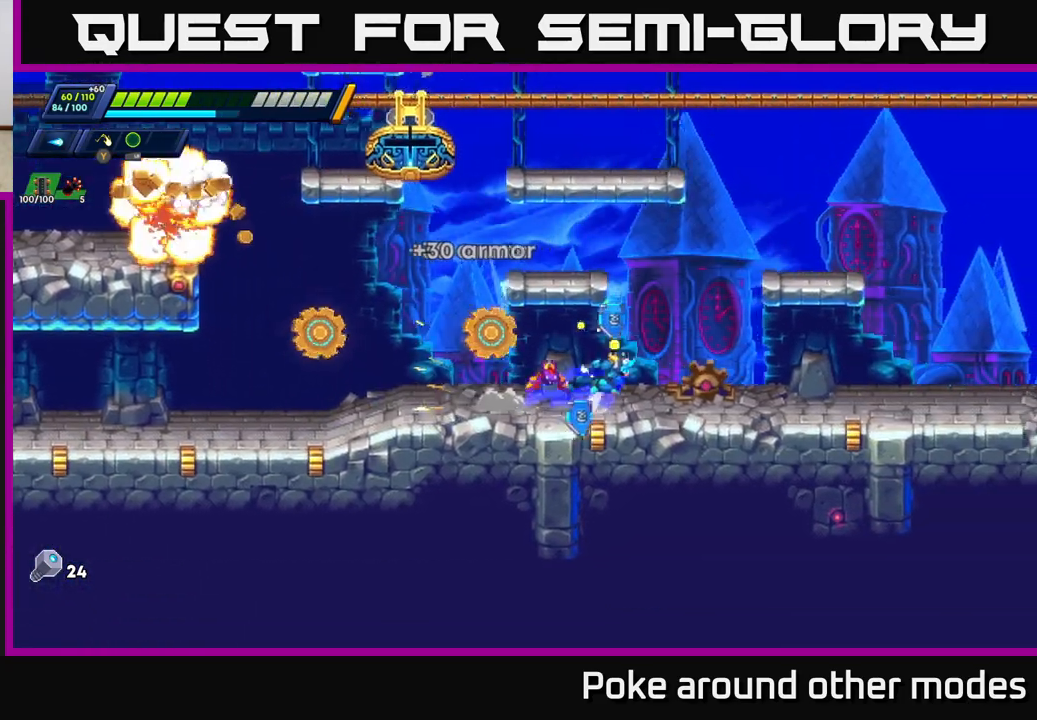
{"buttons": [], "left_stick": "center", "right_stick": "center", "events": [[117, "left_stick", "left"], [300, "A", "up"], [317, "R2", "up"], [350, "left_stick", "center"]]}
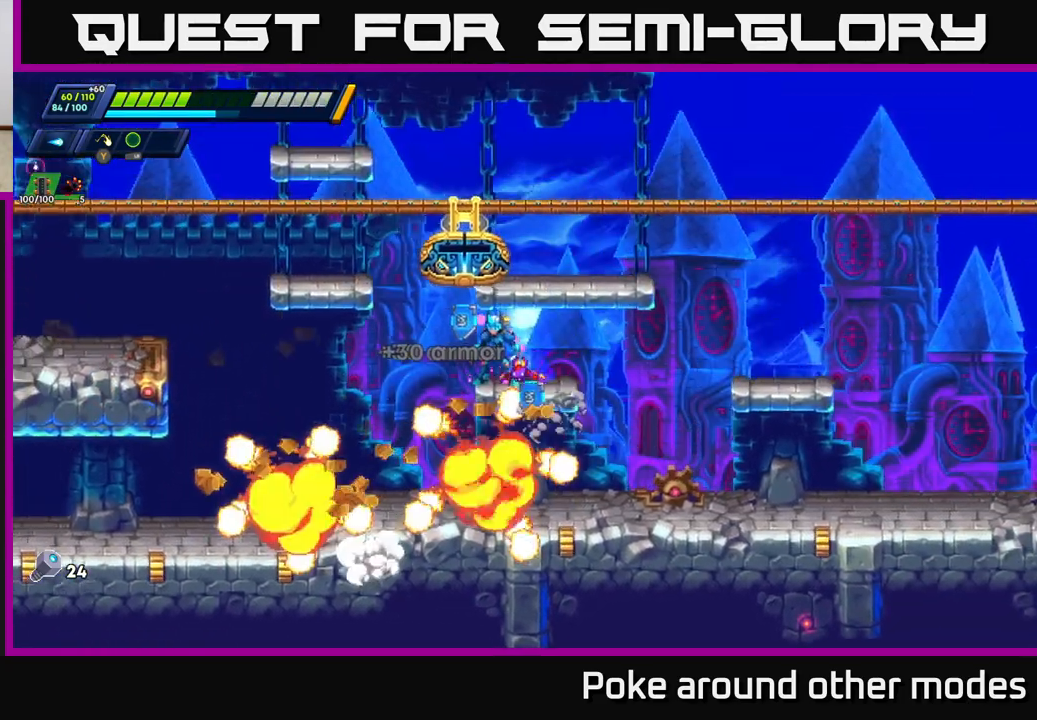
{"buttons": ["A", "R2"], "left_stick": "left", "right_stick": "center", "events": [[233, "left_stick", "left"], [317, "A", "down"], [317, "R2", "down"]]}
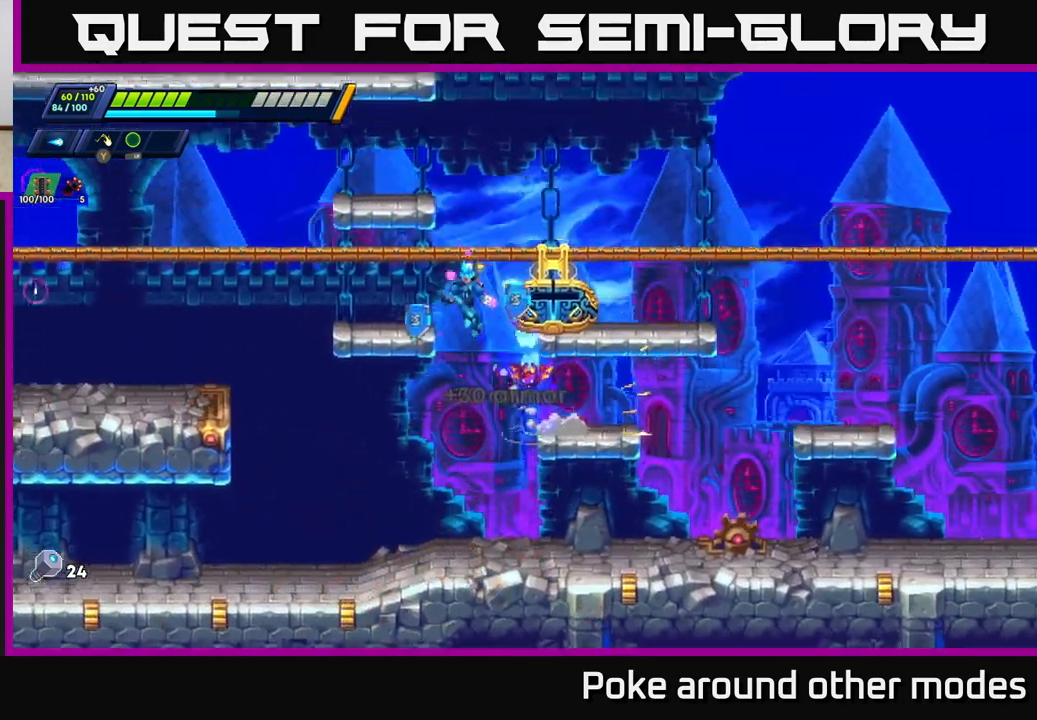
{"buttons": ["A", "R2"], "left_stick": "left", "right_stick": "center", "events": [[67, "A", "up"], [100, "R2", "up"], [167, "left_stick", "center"], [250, "left_stick", "left"], [300, "R2", "down"], [333, "A", "down"]]}
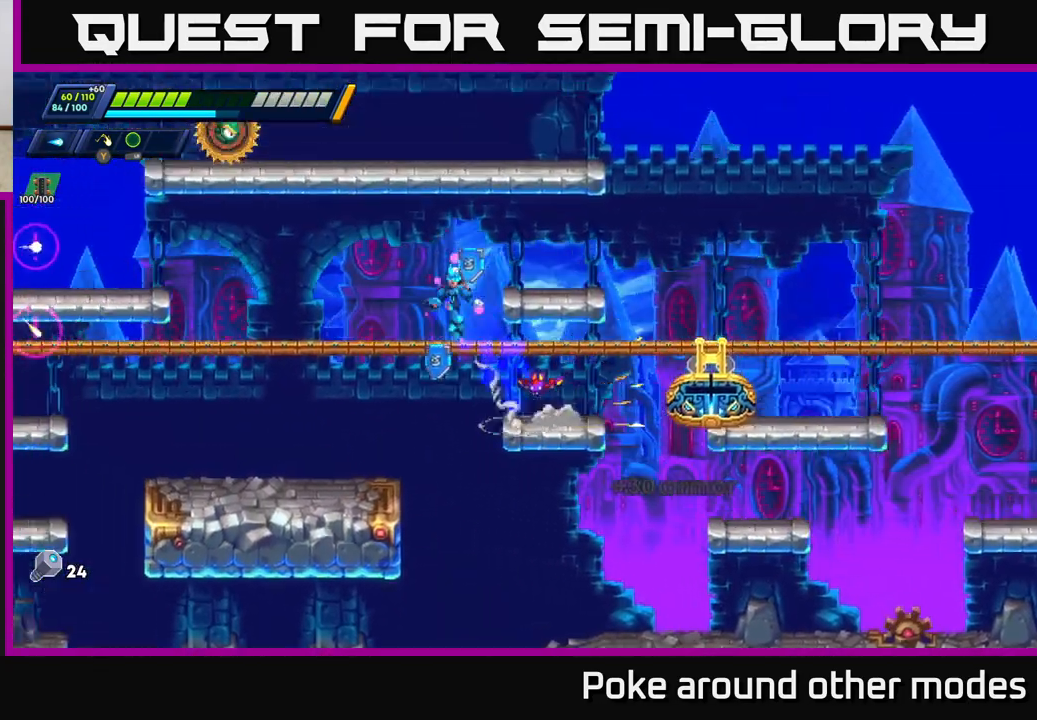
{"buttons": [], "left_stick": "center", "right_stick": "center", "events": [[233, "A", "up"], [250, "R2", "up"], [483, "left_stick", "center"]]}
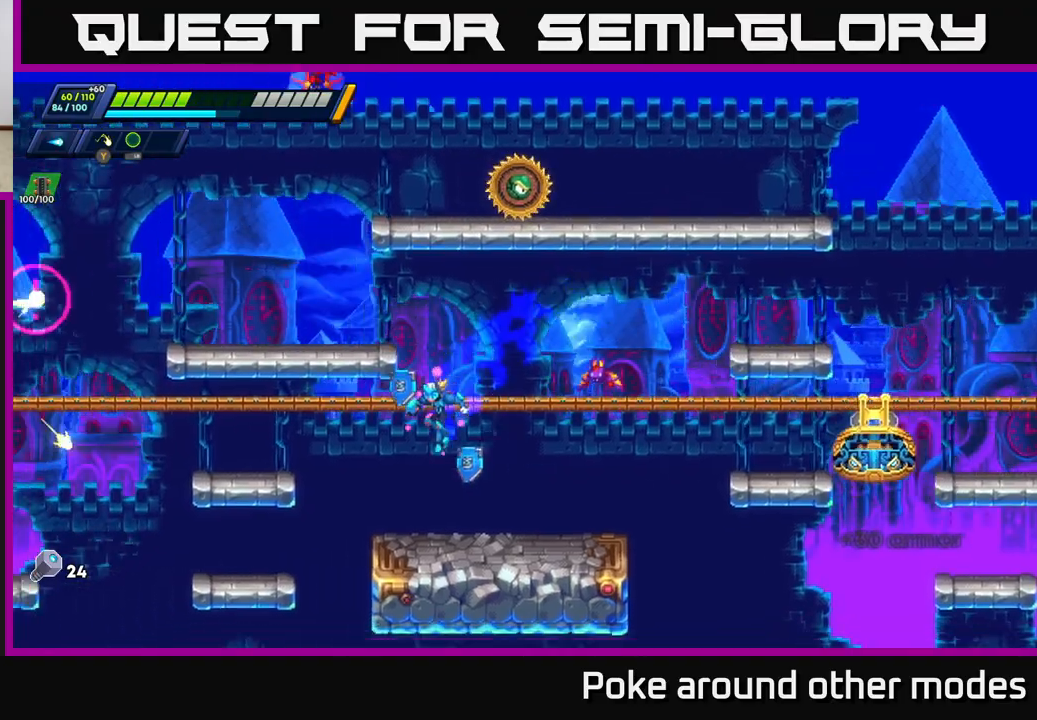
{"buttons": [], "left_stick": "left", "right_stick": "center", "events": [[150, "left_stick", "left"], [233, "A", "down"], [233, "R2", "down"], [400, "A", "up"], [417, "R2", "up"]]}
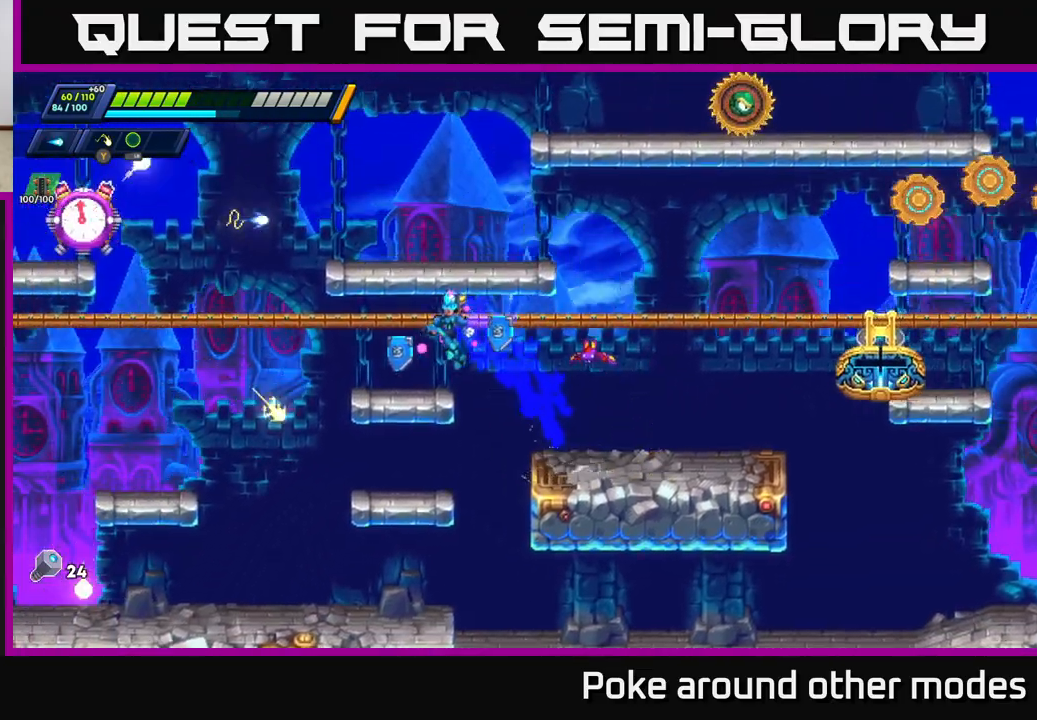
{"buttons": ["A", "R2"], "left_stick": "left", "right_stick": "center", "events": [[133, "left_stick", "center"], [183, "left_stick", "right"], [217, "A", "down"], [217, "R2", "down"], [483, "left_stick", "left"]]}
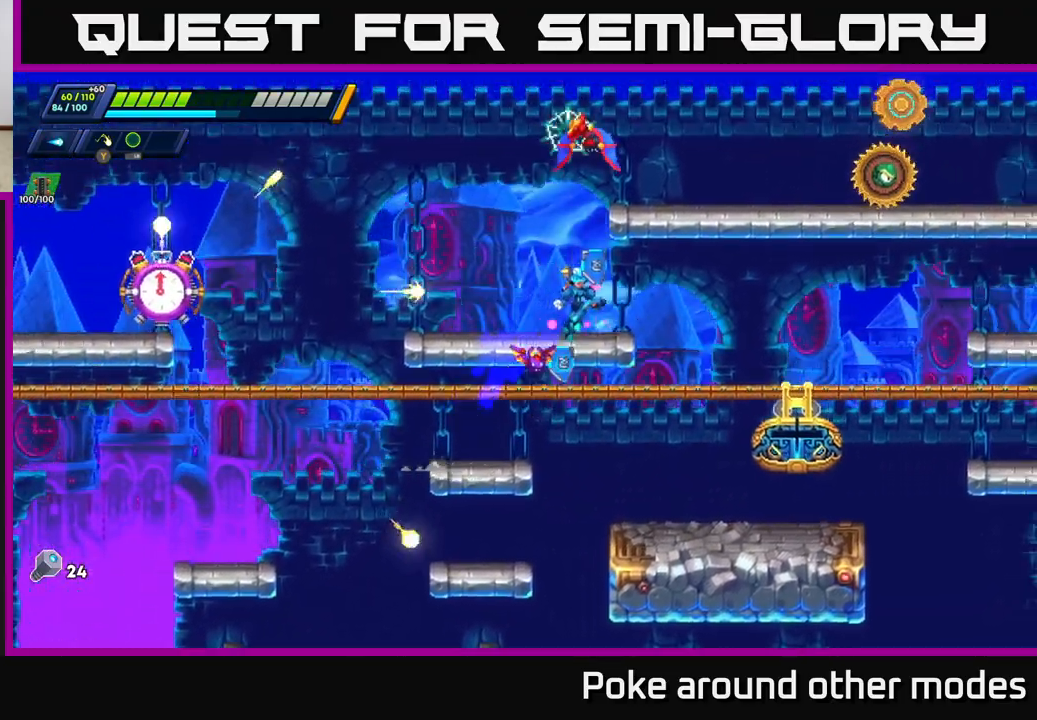
{"buttons": ["A", "R2"], "left_stick": "center", "right_stick": "center", "events": [[17, "A", "up"], [17, "R2", "up"], [50, "X", "down"], [117, "X", "up"], [133, "left_stick", "center"], [167, "X", "down"], [233, "X", "up"], [300, "X", "down"], [350, "X", "up"], [417, "X", "down"], [450, "A", "down"], [467, "R2", "down"], [483, "X", "up"]]}
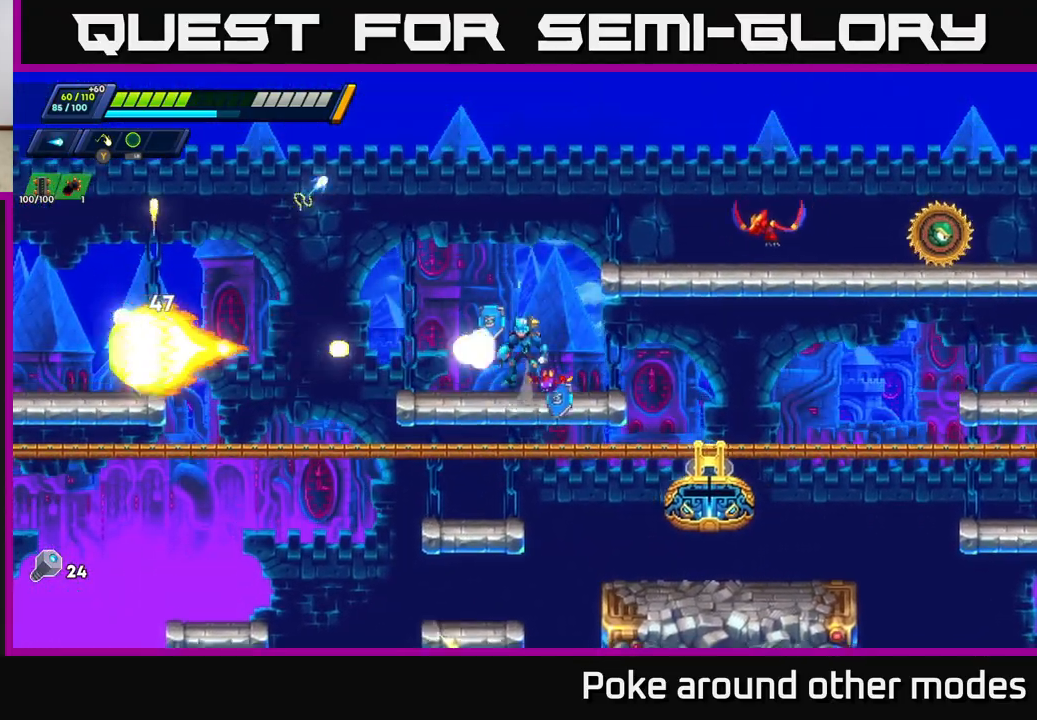
{"buttons": [], "left_stick": "center", "right_stick": "center", "events": [[233, "R2", "up"], [233, "left_stick", "left"], [250, "A", "up"], [450, "left_stick", "center"]]}
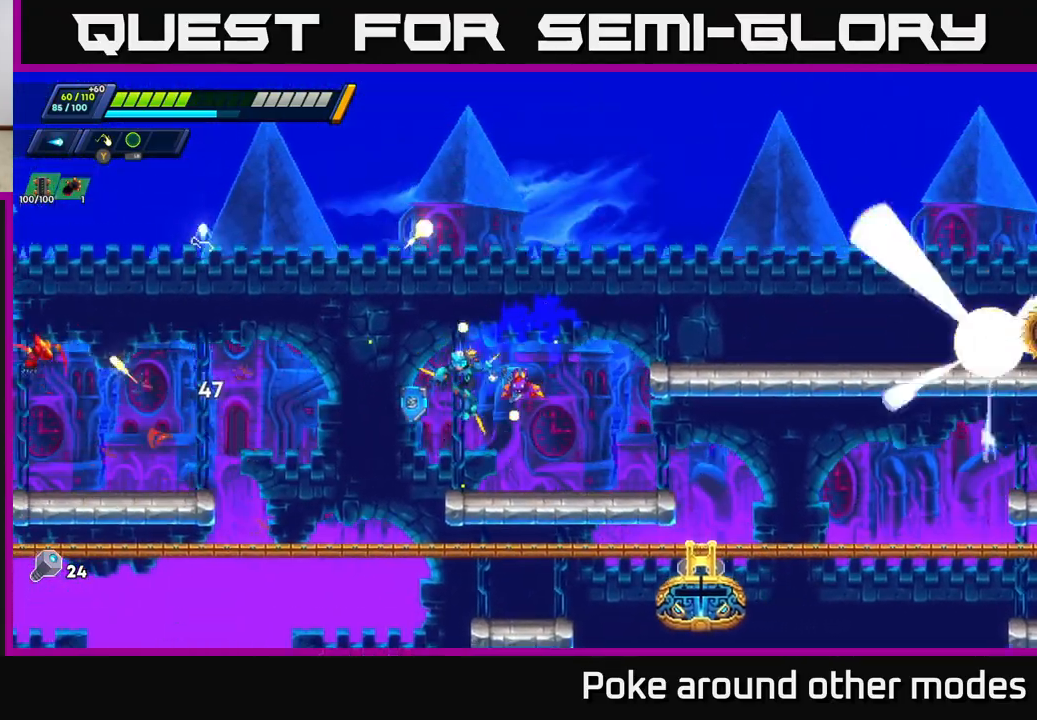
{"buttons": ["A", "R2"], "left_stick": "right", "right_stick": "center", "events": [[250, "left_stick", "right"], [267, "R2", "down"], [300, "A", "down"]]}
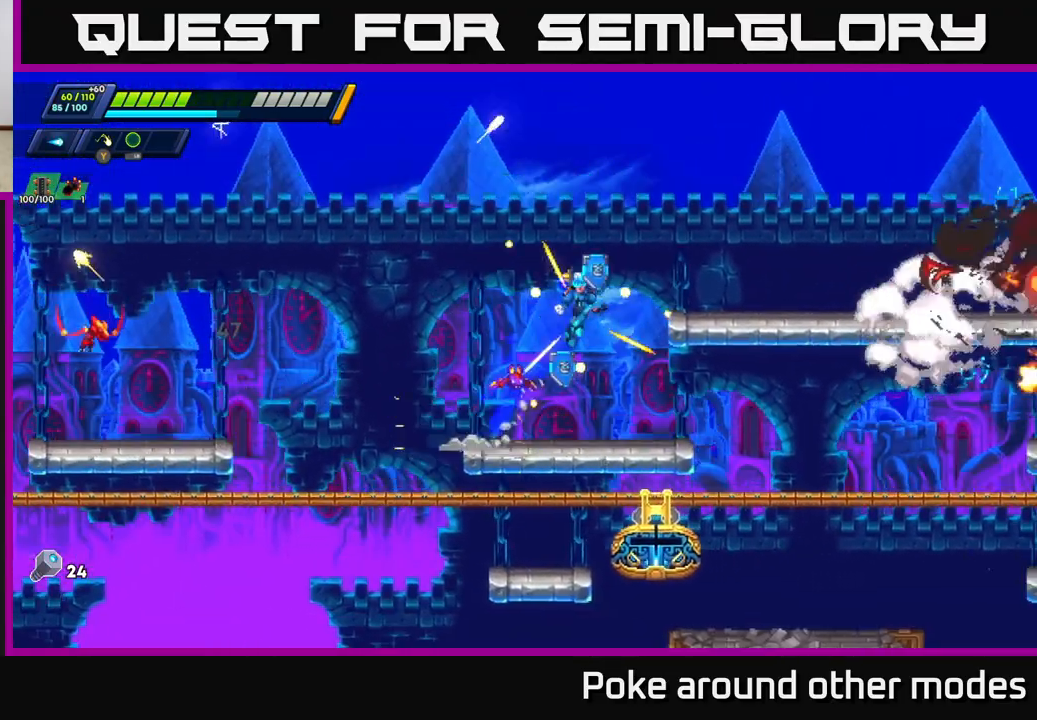
{"buttons": [], "left_stick": "right", "right_stick": "center", "events": [[283, "A", "up"], [300, "R2", "up"]]}
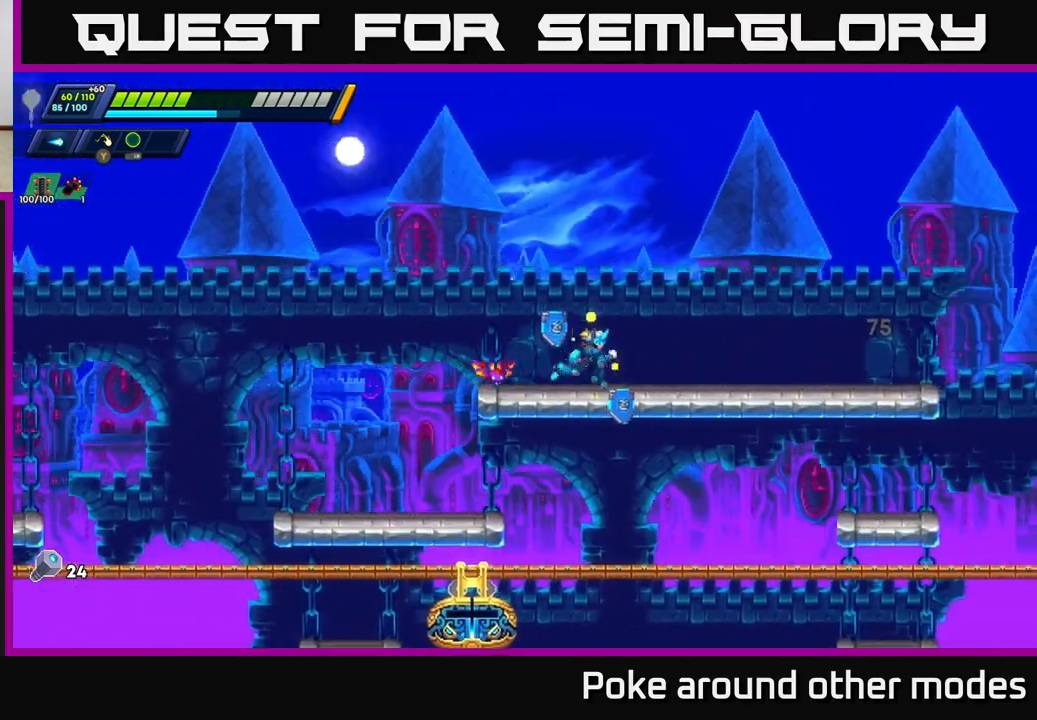
{"buttons": ["R2"], "left_stick": "left", "right_stick": "center", "events": [[83, "left_stick", "left"], [167, "X", "down"], [233, "X", "up"], [317, "X", "down"], [383, "X", "up"], [450, "R2", "down"]]}
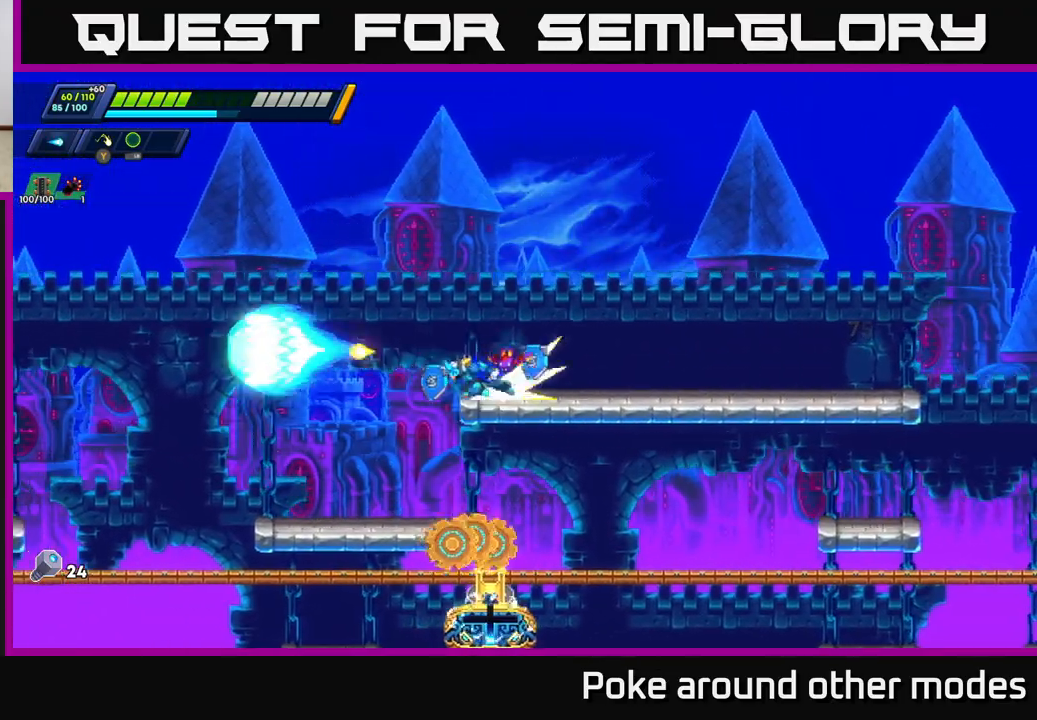
{"buttons": [], "left_stick": "left", "right_stick": "center", "events": [[217, "R2", "up"], [267, "X", "down"], [283, "left_stick", "center"], [333, "left_stick", "left"], [383, "X", "up"]]}
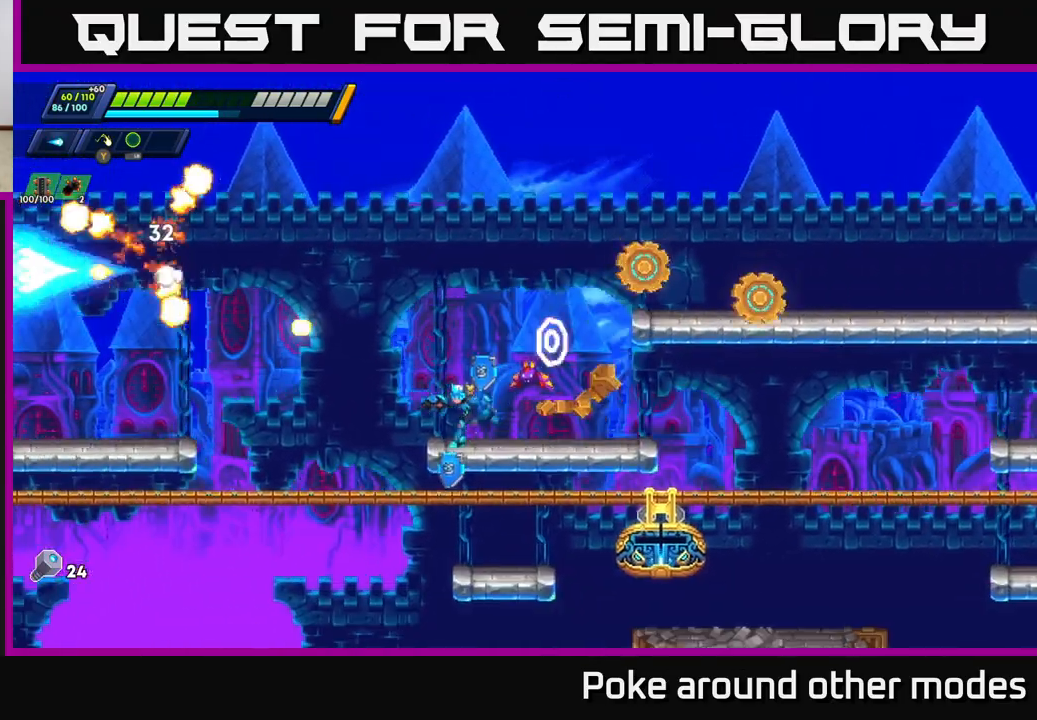
{"buttons": ["A", "R2"], "left_stick": "left", "right_stick": "center", "events": [[17, "R2", "down"], [83, "A", "down"]]}
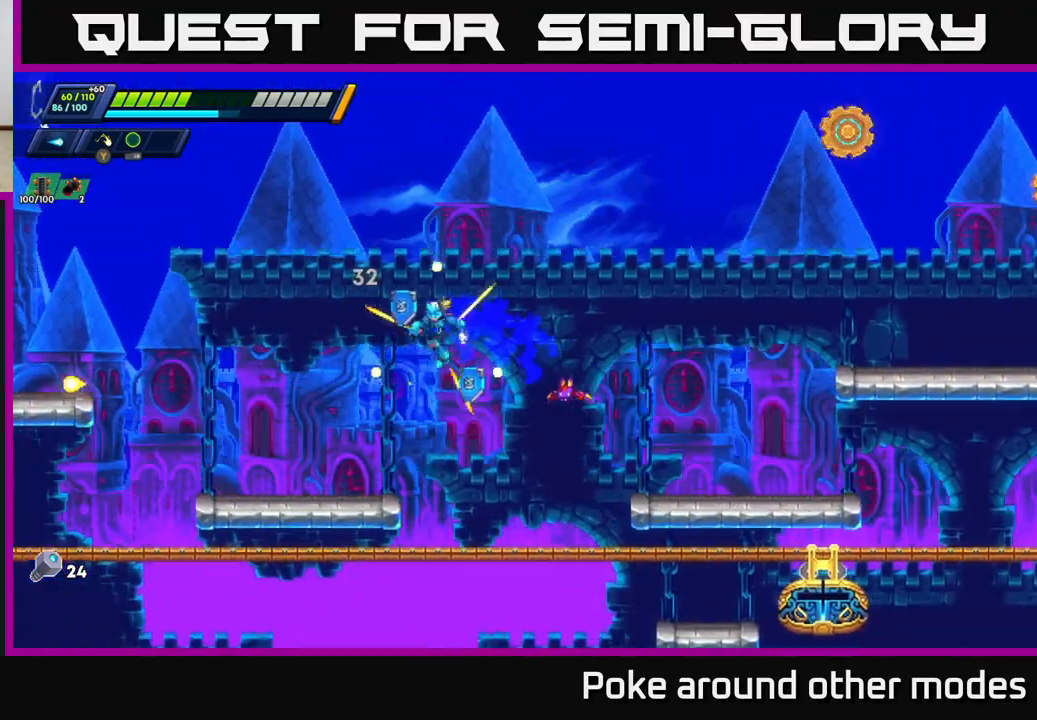
{"buttons": ["A", "R2"], "left_stick": "left", "right_stick": "center", "events": [[33, "A", "up"], [100, "R2", "up"], [383, "R2", "down"], [400, "A", "down"]]}
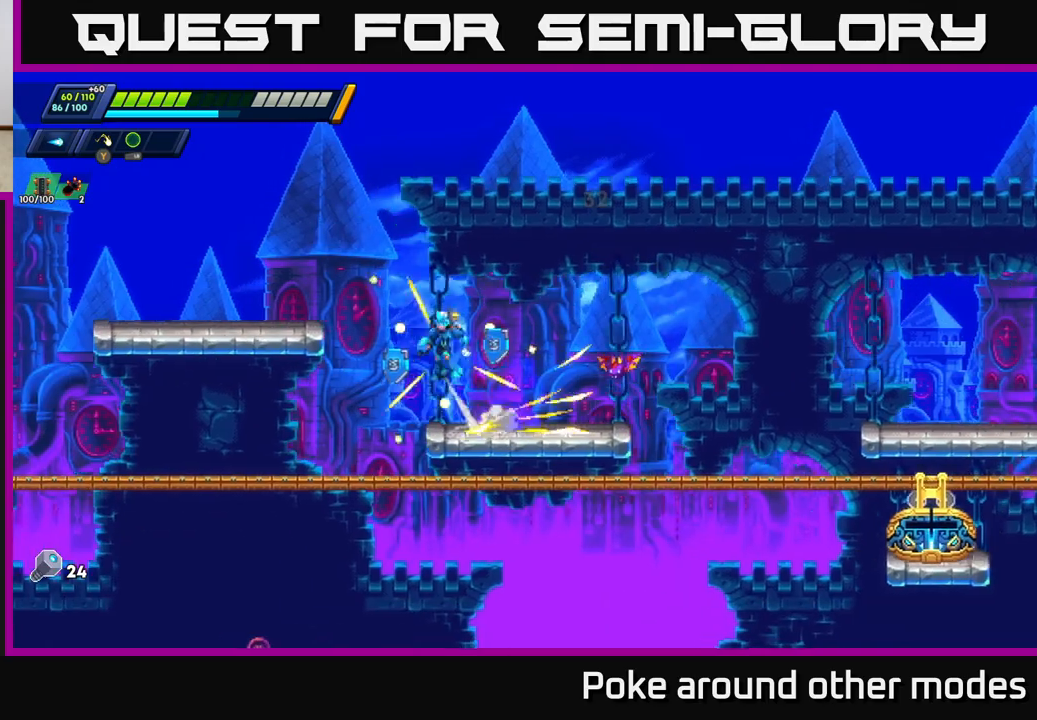
{"buttons": [], "left_stick": "left", "right_stick": "center", "events": [[283, "A", "up"], [300, "R2", "up"]]}
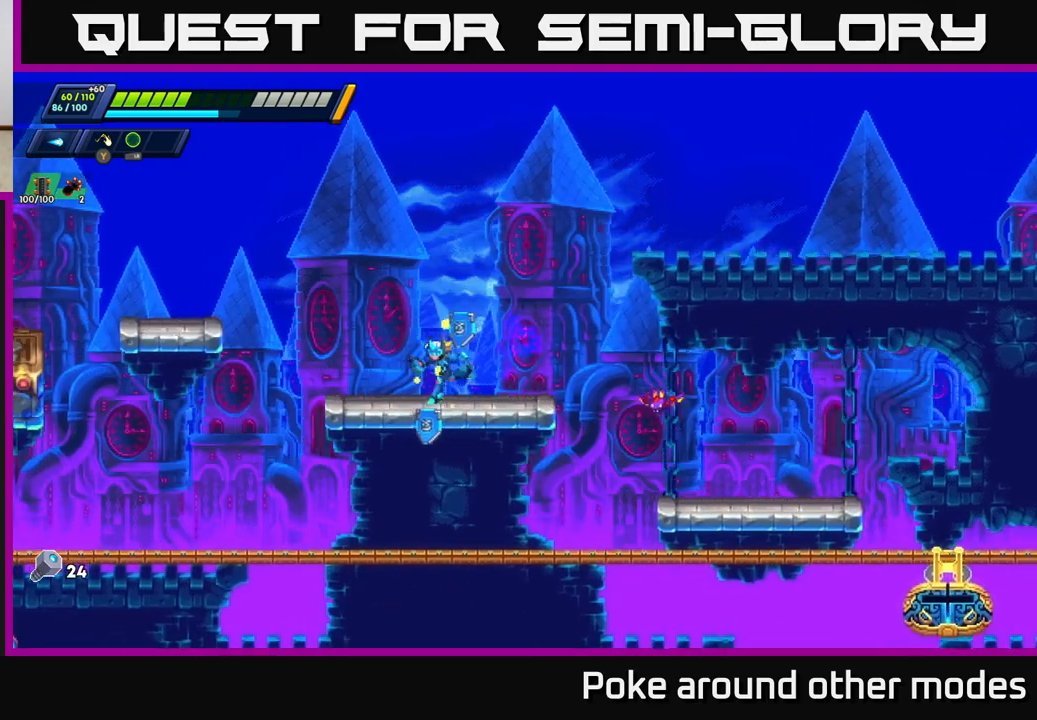
{"buttons": [], "left_stick": "right", "right_stick": "down", "events": [[33, "right_stick", "down"], [50, "left_stick", "center"], [267, "left_stick", "right"]]}
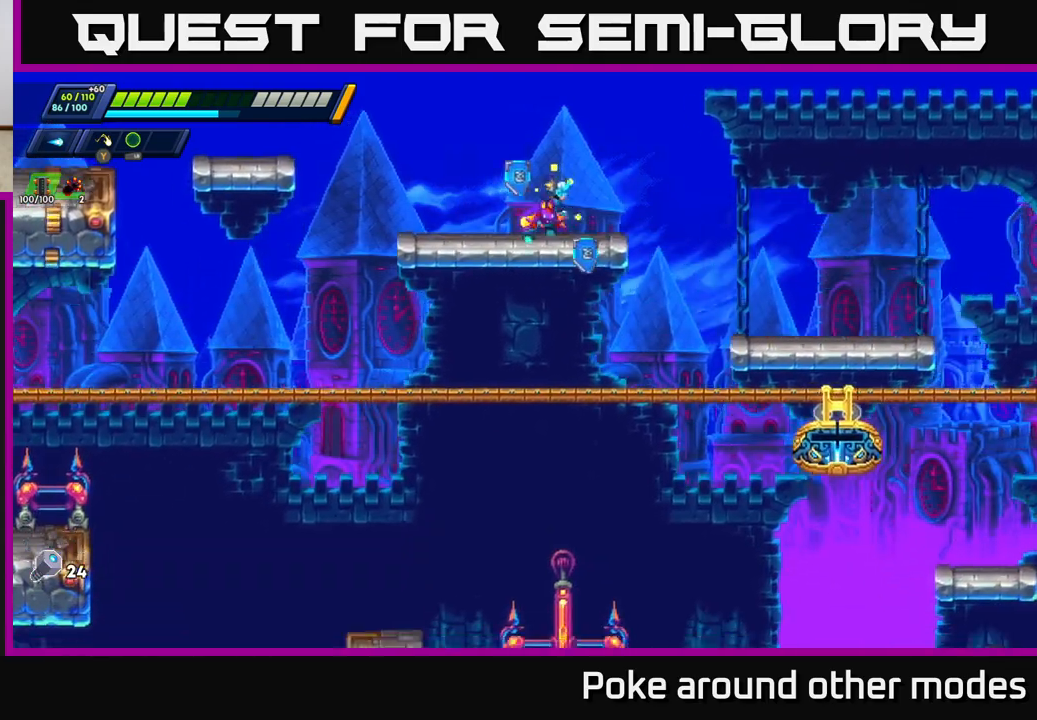
{"buttons": [], "left_stick": "right", "right_stick": "up-right", "events": [[33, "right_stick", "center"], [83, "R2", "down"], [117, "A", "down"], [267, "A", "up"], [317, "R2", "up"], [450, "right_stick", "up-right"]]}
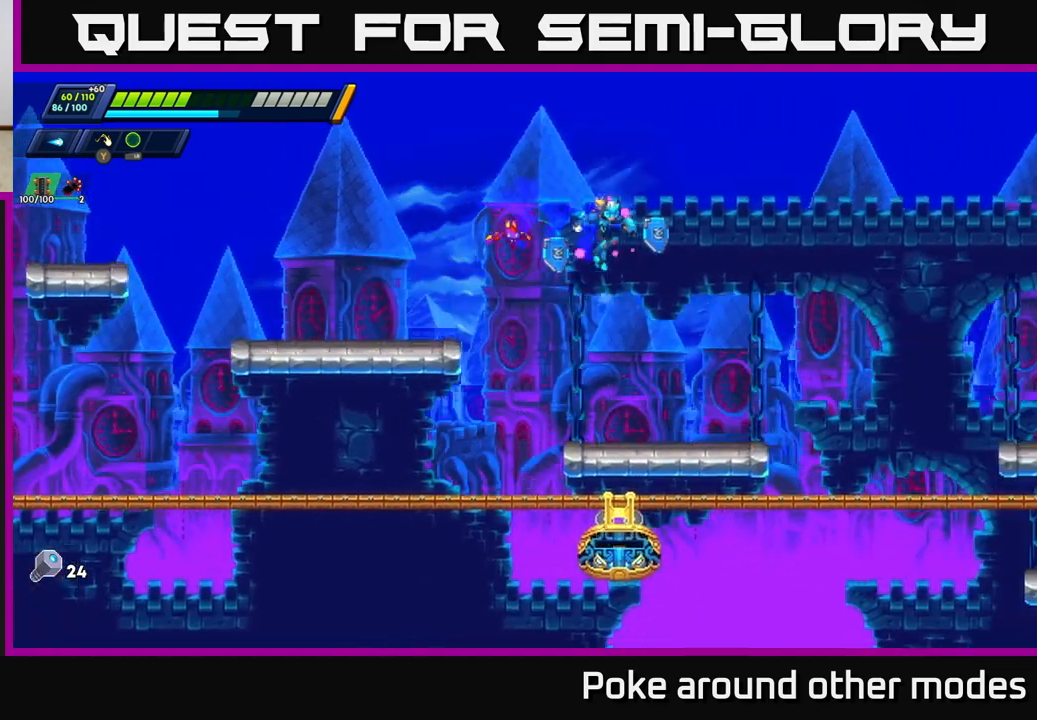
{"buttons": ["A", "R2"], "left_stick": "right", "right_stick": "center", "events": [[83, "right_stick", "right"], [283, "right_stick", "center"], [383, "A", "down"], [383, "R2", "down"]]}
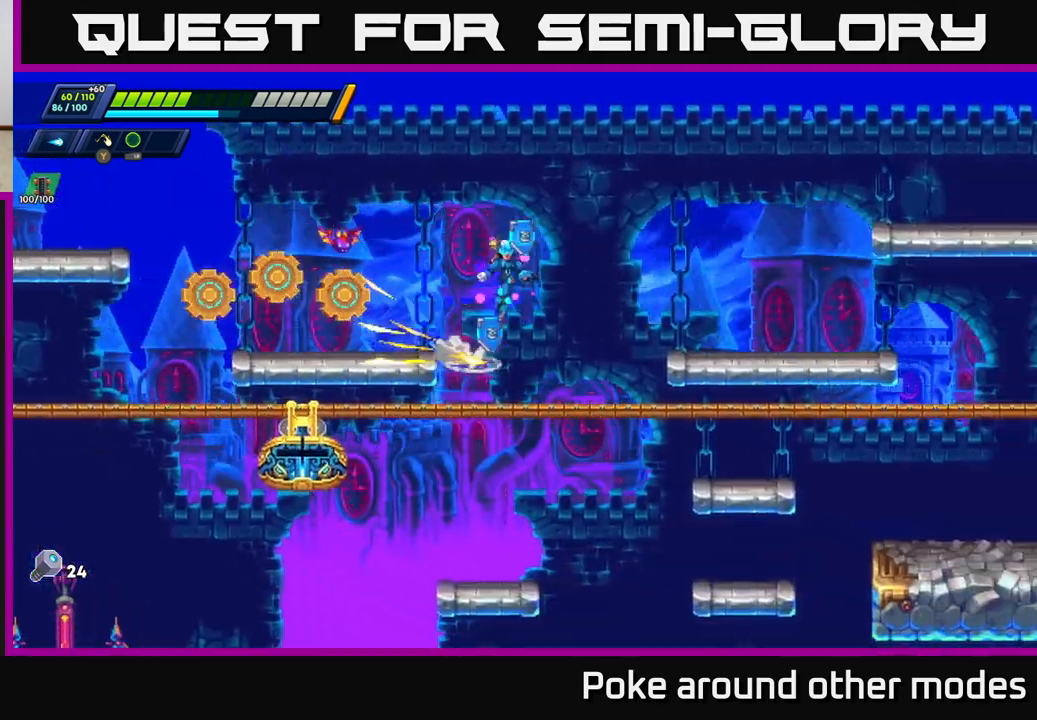
{"buttons": [], "left_stick": "right", "right_stick": "center", "events": [[233, "A", "up"], [283, "R2", "up"]]}
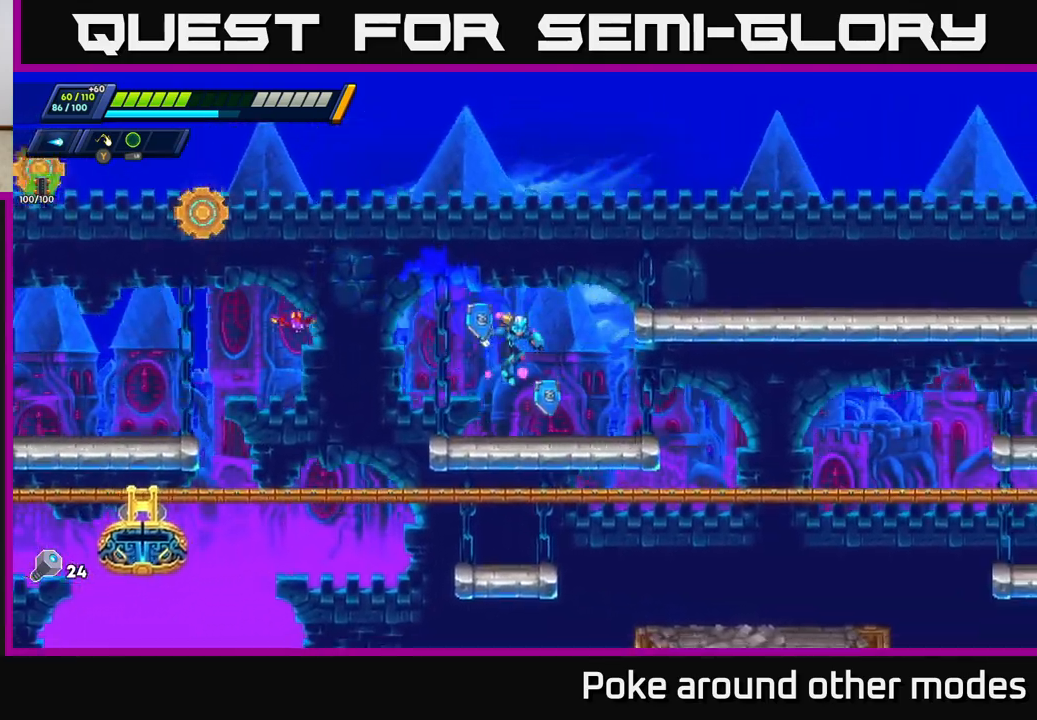
{"buttons": ["A", "R2"], "left_stick": "right", "right_stick": "center", "events": [[167, "A", "down"], [167, "R2", "down"]]}
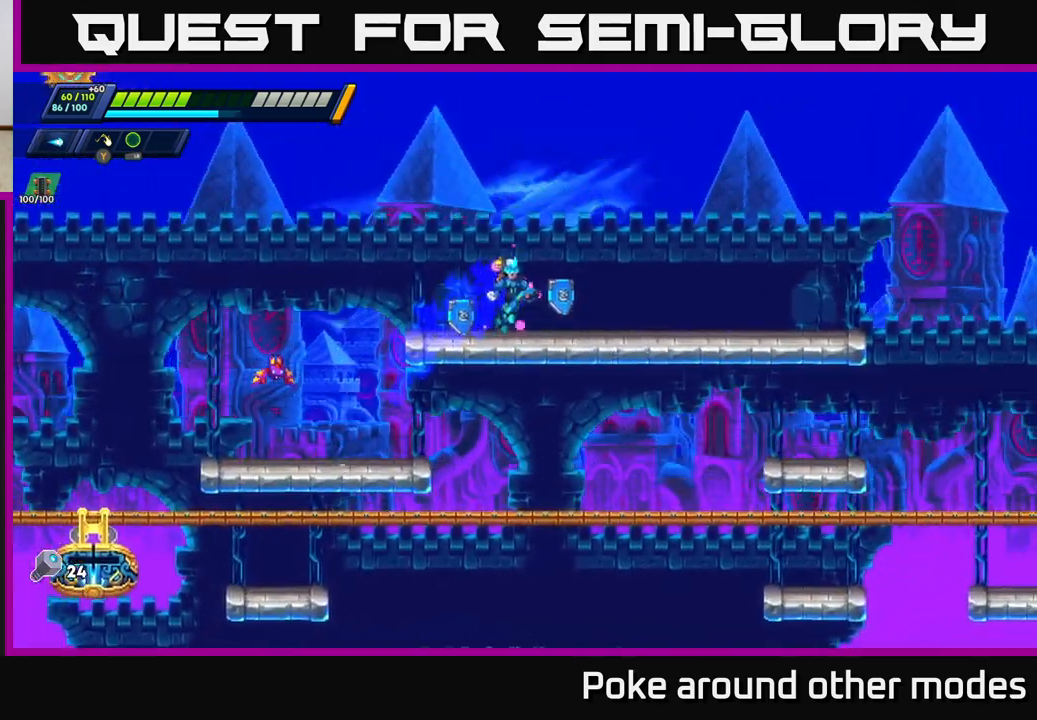
{"buttons": ["R2"], "left_stick": "right", "right_stick": "center", "events": [[33, "A", "up"], [117, "R2", "up"], [150, "right_stick", "right"], [400, "R2", "down"], [433, "right_stick", "center"]]}
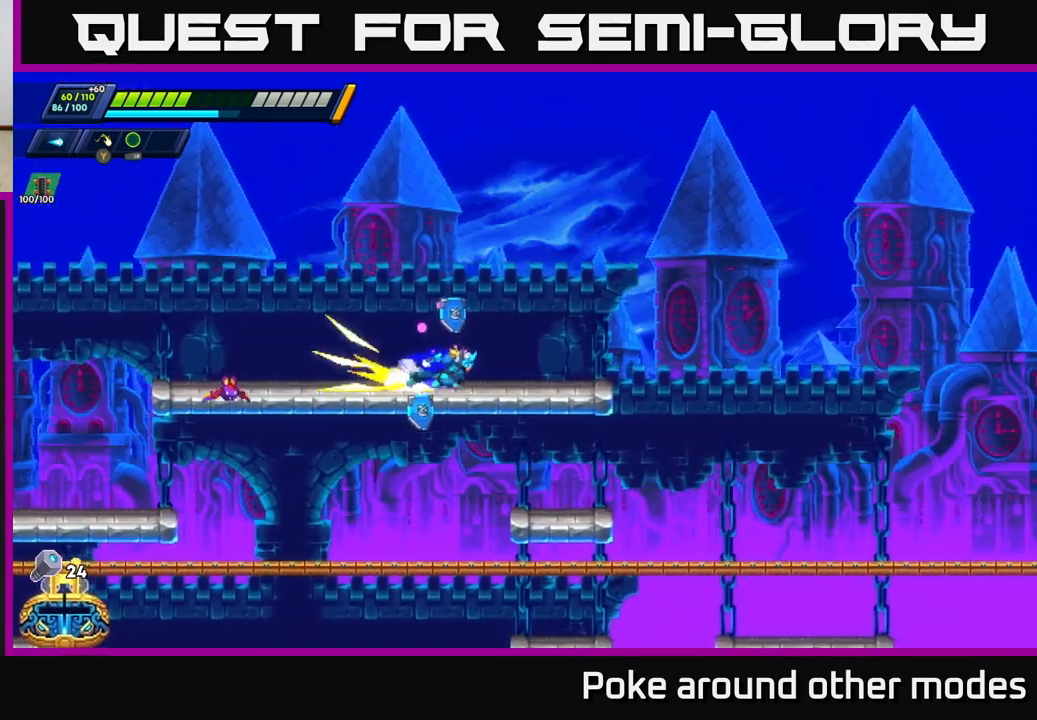
{"buttons": [], "left_stick": "right", "right_stick": "center", "events": [[267, "A", "down"], [417, "A", "up"], [500, "R2", "up"]]}
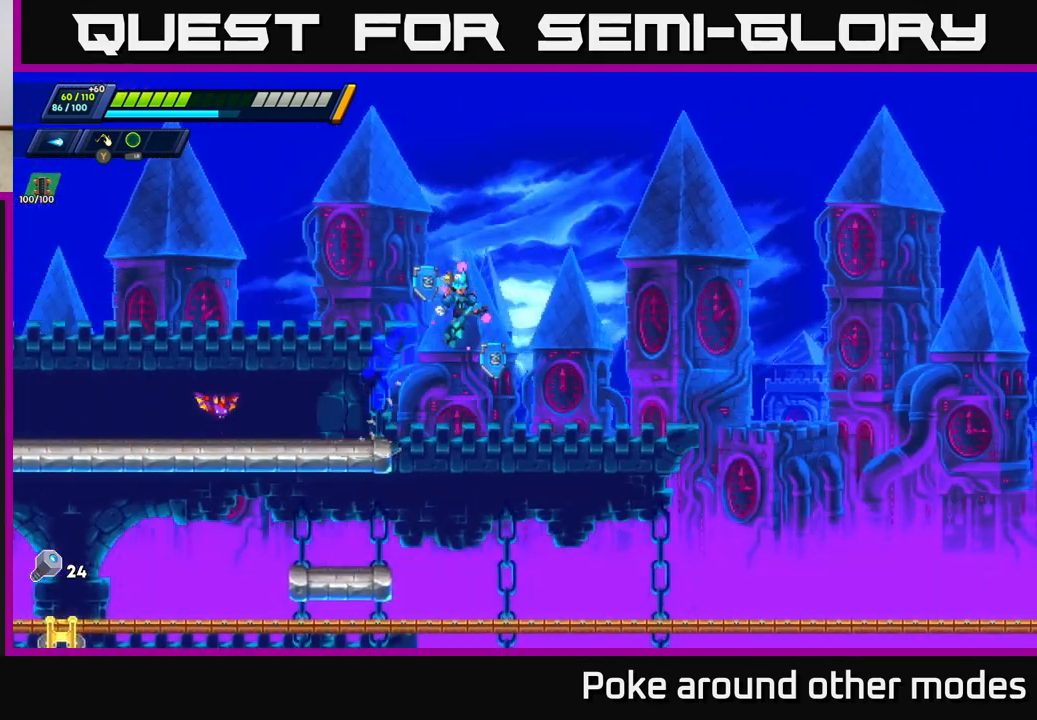
{"buttons": [], "left_stick": "left", "right_stick": "down", "events": [[17, "right_stick", "down"], [283, "left_stick", "center"], [500, "left_stick", "left"]]}
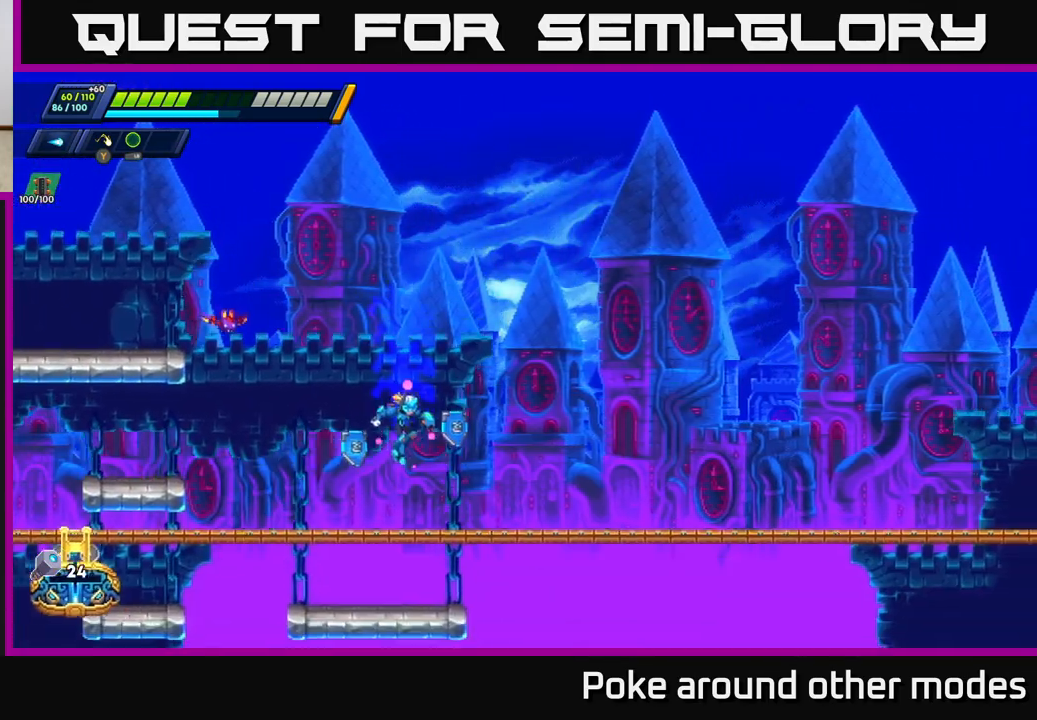
{"buttons": ["A", "R2"], "left_stick": "right", "right_stick": "center", "events": [[50, "right_stick", "center"], [100, "left_stick", "center"], [167, "left_stick", "right"], [417, "R2", "down"], [500, "A", "down"]]}
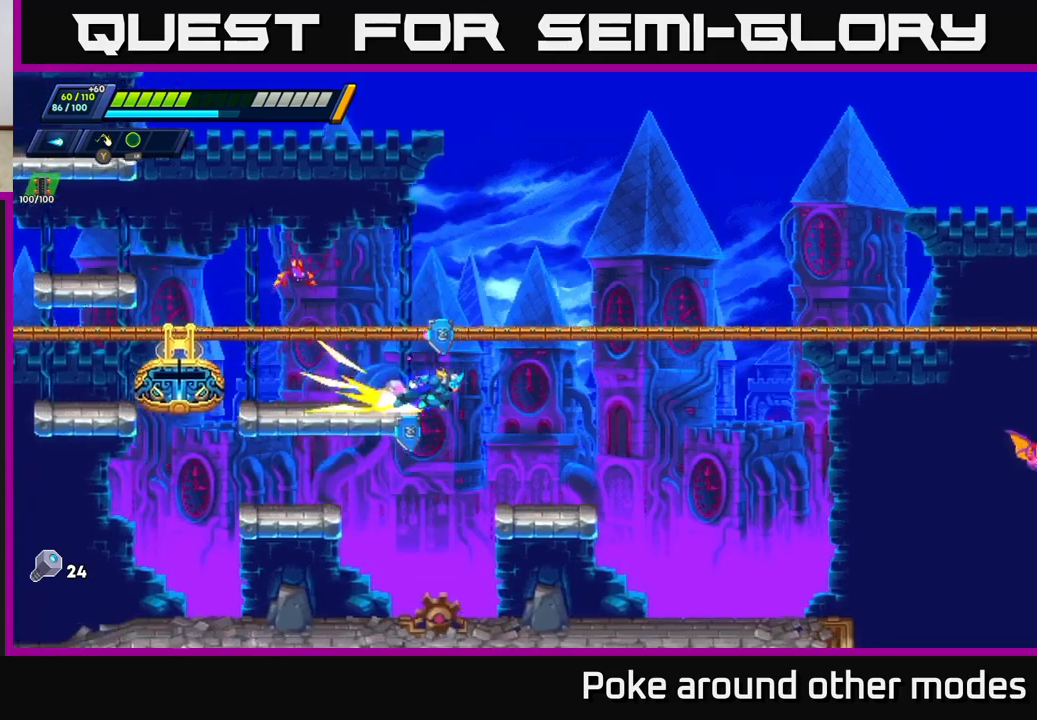
{"buttons": [], "left_stick": "right", "right_stick": "center", "events": [[100, "A", "up"], [150, "R2", "up"], [217, "right_stick", "down"], [400, "right_stick", "center"]]}
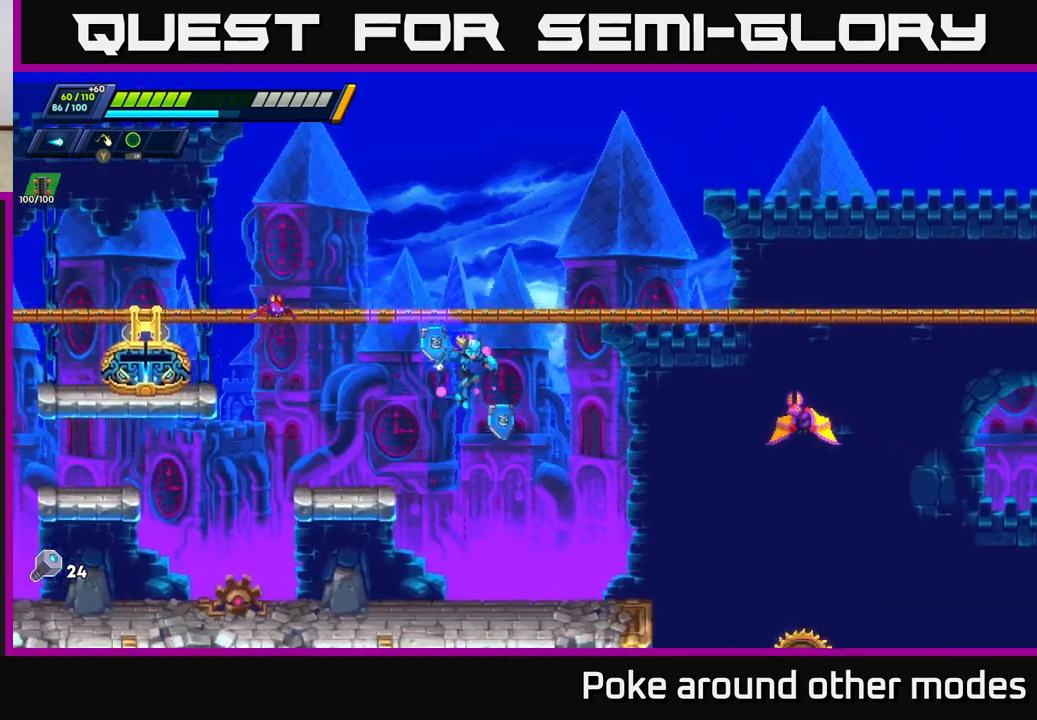
{"buttons": [], "left_stick": "right", "right_stick": "center", "events": [[67, "X", "down"], [133, "X", "up"], [133, "left_stick", "center"], [217, "X", "down"], [267, "X", "up"], [333, "X", "down"], [400, "X", "up"], [500, "left_stick", "right"]]}